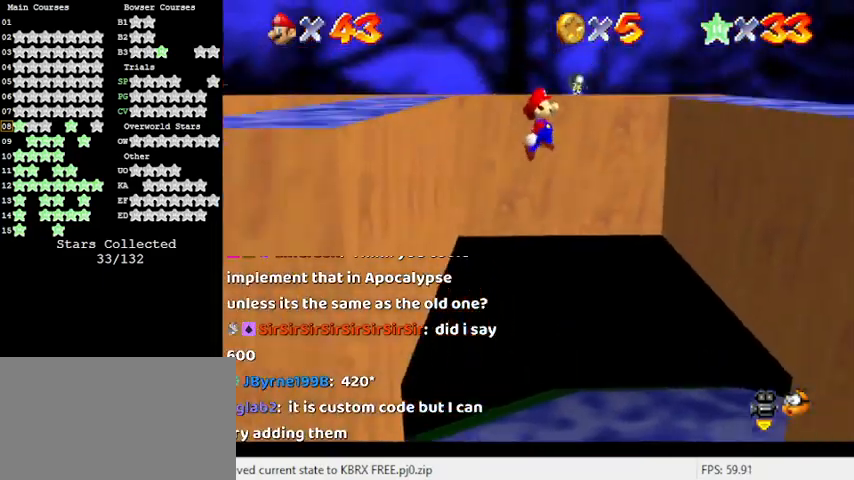
Gameplay with keyboard; each line is a JSON object with the keys held at the frame after it. "events" lists presses ("down") and releases ("up") of "a", "c", "ctrl", "d", "down", "left", "return", "right", "s", "shift", "up", "w", "x" and "y" between this image and that frame as [ms after this image, input, new state], when the widget could be followed in between. No other keys are recorded. Mouse input is not recorded.
{"keys": ["right", "up"], "events": []}
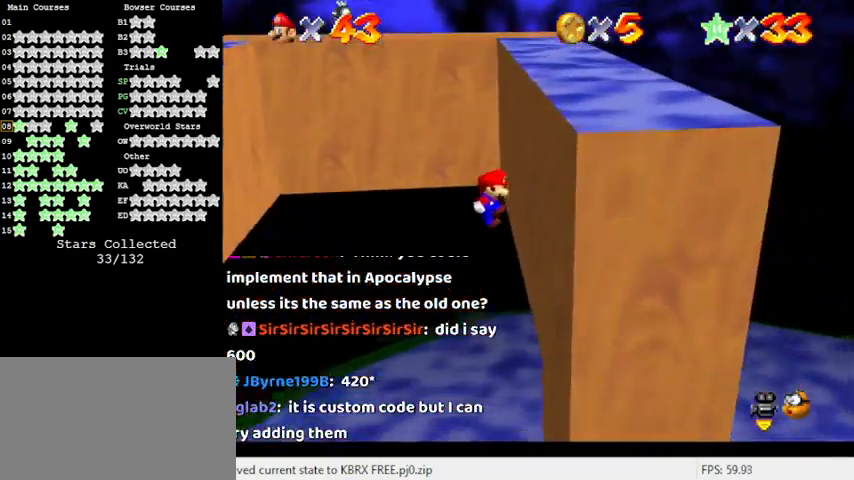
{"keys": ["left", "up"], "events": [[167, "left", "down"], [167, "right", "up"], [167, "shift", "down"], [433, "shift", "up"]]}
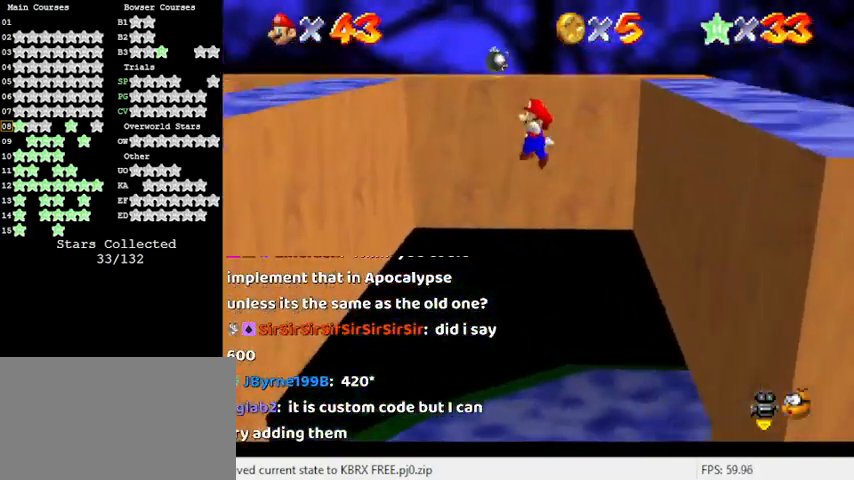
{"keys": ["left", "up"], "events": []}
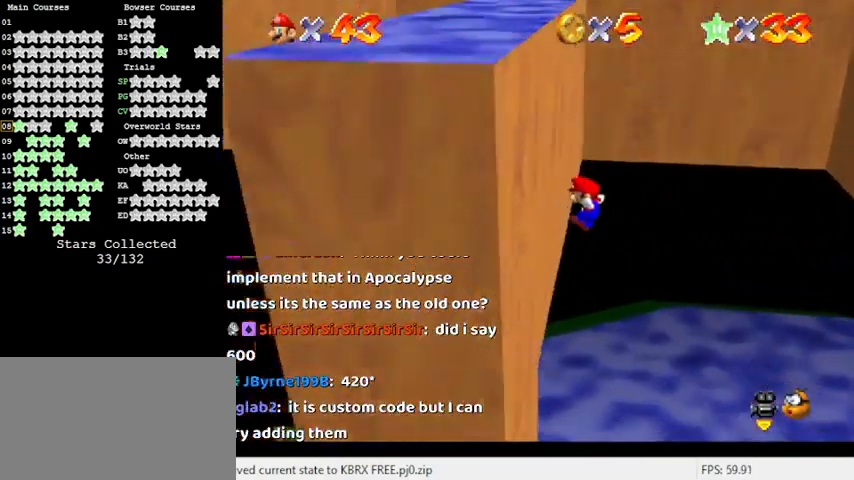
{"keys": ["shift", "up"], "events": [[100, "left", "up"], [100, "right", "down"], [100, "shift", "down"], [467, "right", "up"]]}
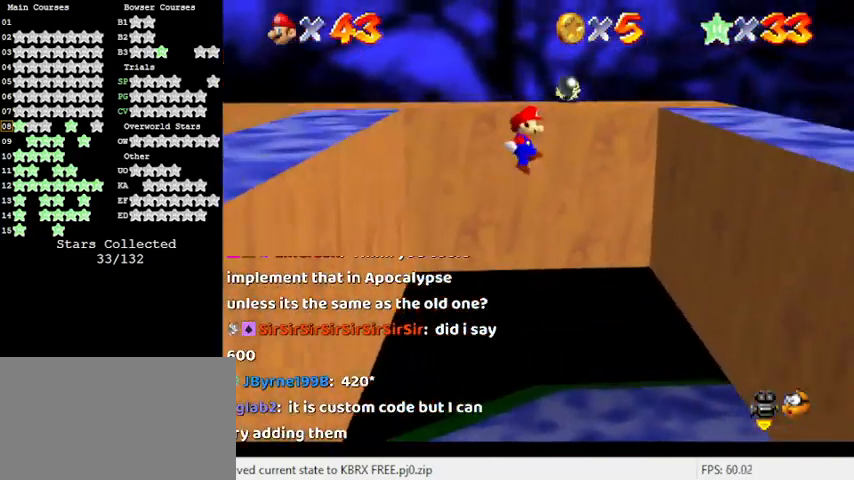
{"keys": ["right", "up"], "events": [[333, "right", "down"], [467, "shift", "up"]]}
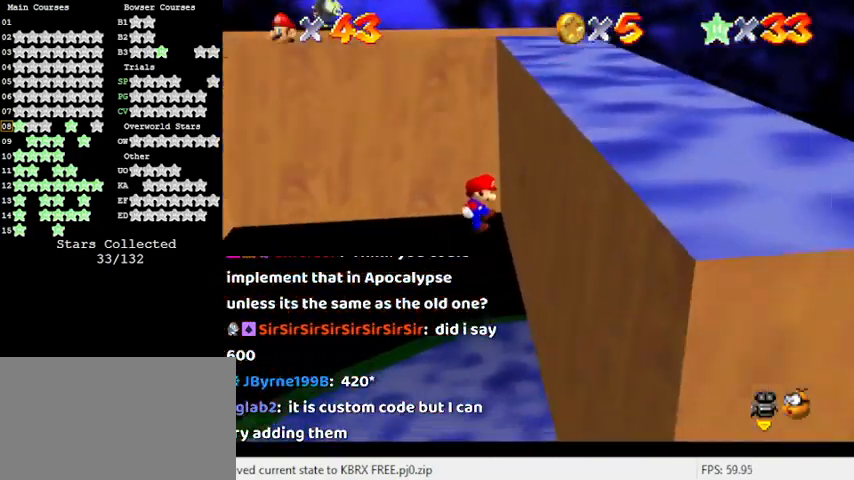
{"keys": ["left", "up"], "events": [[133, "left", "down"], [133, "right", "up"], [133, "shift", "down"], [433, "shift", "up"]]}
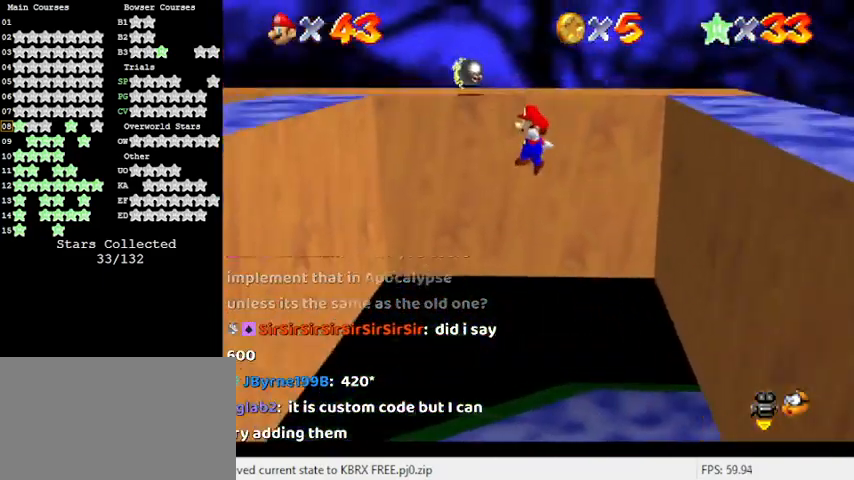
{"keys": ["left", "right"], "events": [[367, "up", "up"], [500, "right", "down"]]}
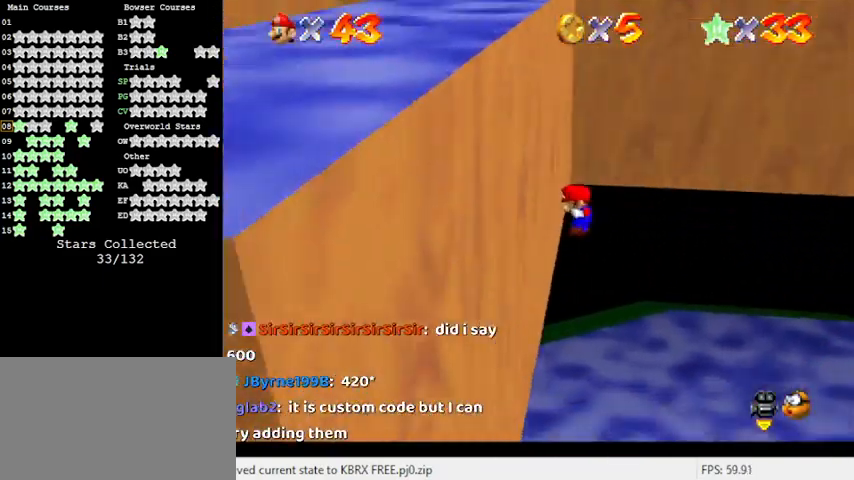
{"keys": ["right", "shift", "up"], "events": [[33, "left", "up"], [33, "shift", "down"], [33, "up", "down"]]}
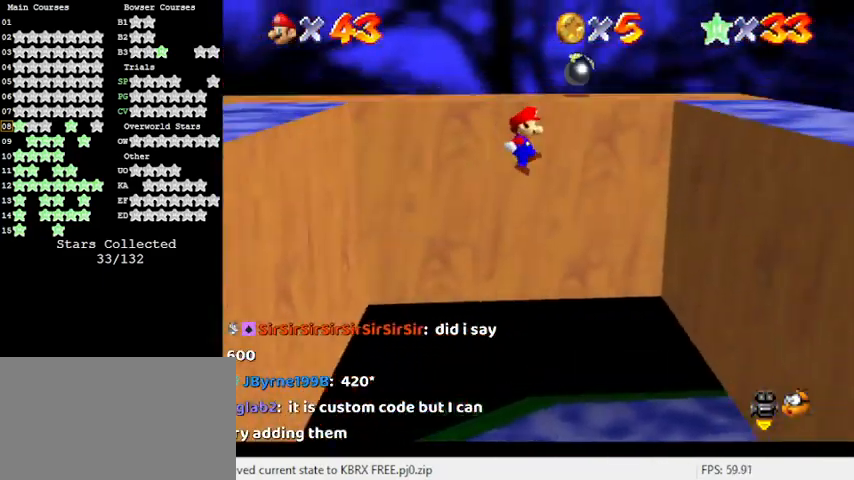
{"keys": ["left", "shift"], "events": [[267, "right", "up"], [367, "shift", "up"], [433, "up", "up"], [467, "left", "down"], [500, "shift", "down"]]}
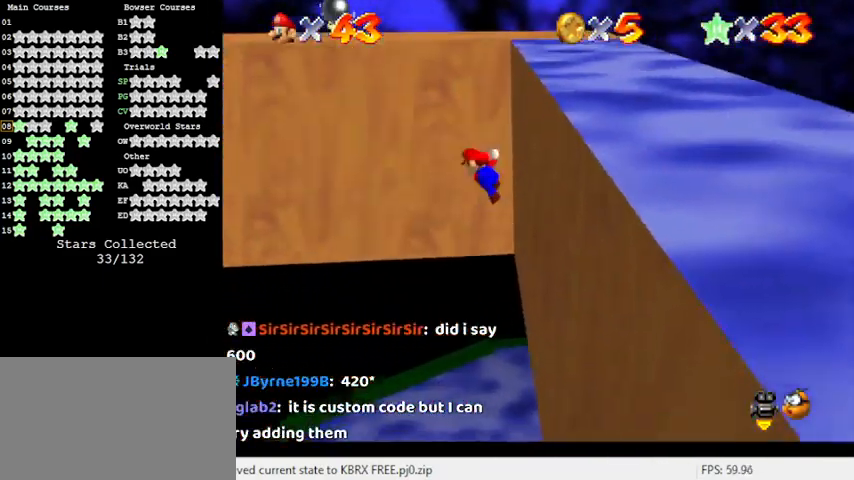
{"keys": ["left", "up"], "events": [[200, "up", "down"], [300, "shift", "up"]]}
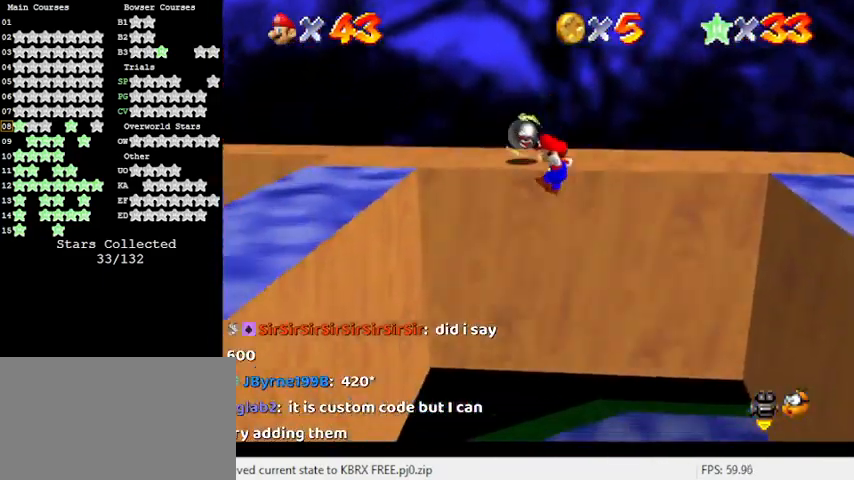
{"keys": ["shift", "up"], "events": [[167, "up", "up"], [300, "up", "down"], [433, "left", "up"], [433, "shift", "down"]]}
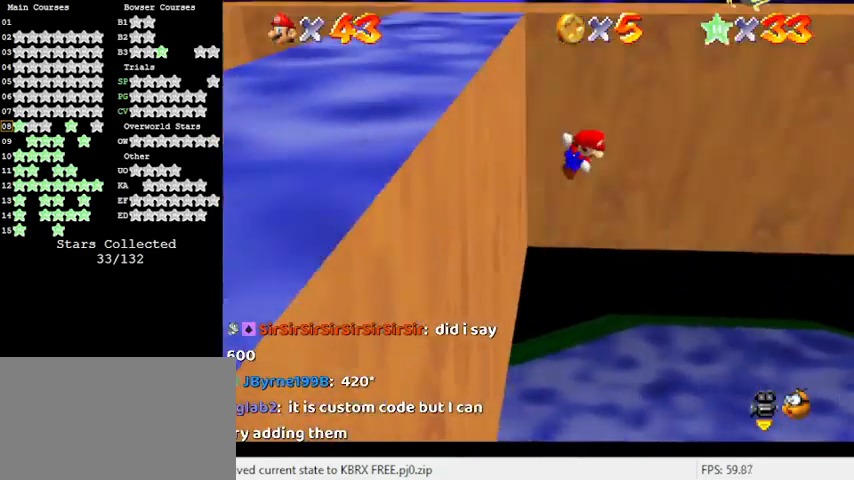
{"keys": ["shift", "up"], "events": []}
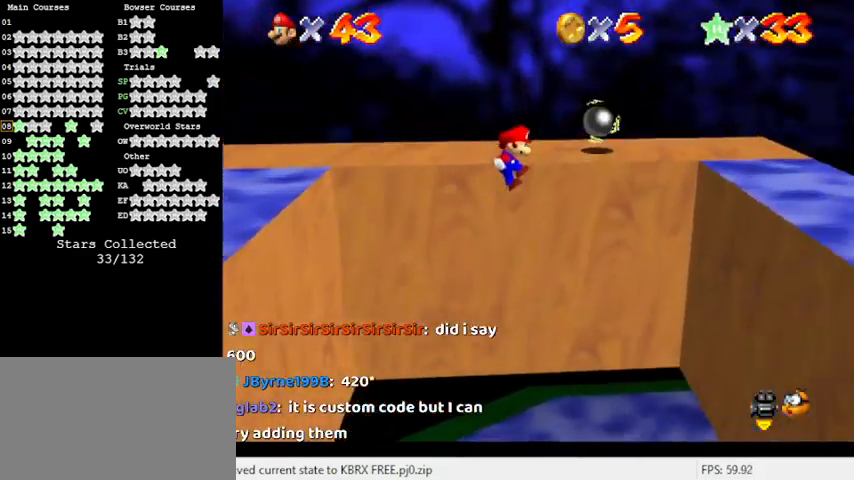
{"keys": ["left"], "events": [[233, "shift", "up"], [267, "shift", "down"], [467, "up", "up"], [500, "left", "down"], [500, "shift", "up"]]}
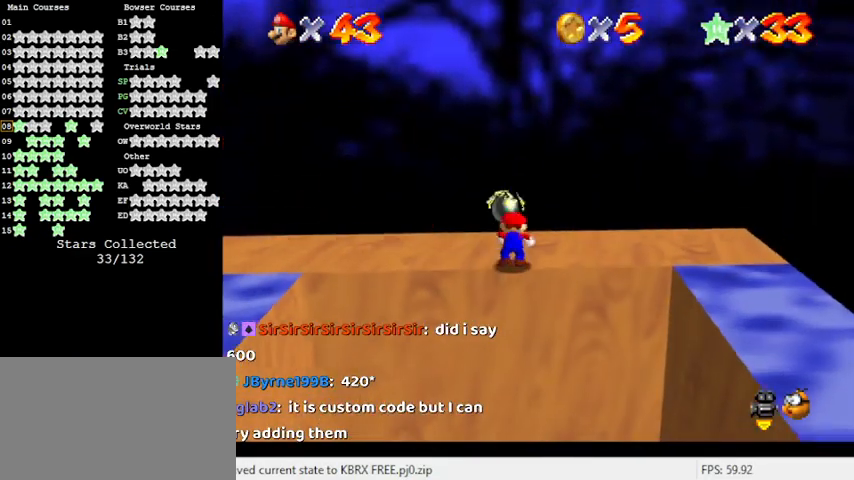
{"keys": ["left", "shift"], "events": [[400, "shift", "down"]]}
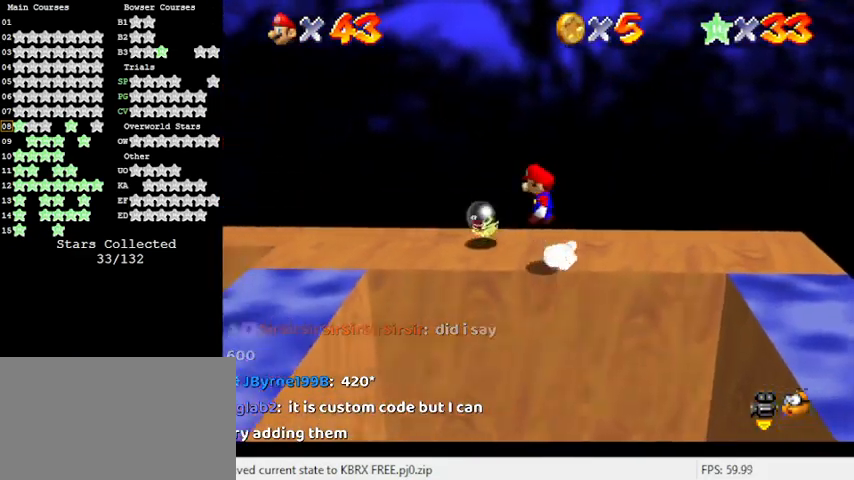
{"keys": ["up"], "events": [[67, "d", "down"], [133, "d", "up"], [133, "up", "down"], [233, "d", "down"], [233, "left", "up"], [367, "d", "up"], [433, "shift", "up"]]}
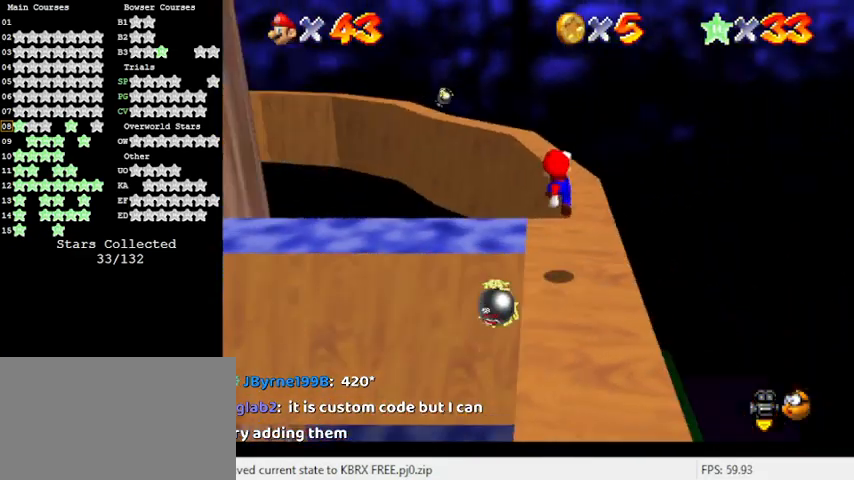
{"keys": ["down", "right"], "events": [[167, "ctrl", "down"], [233, "right", "down"], [233, "shift", "down"], [300, "up", "up"], [400, "ctrl", "up"], [400, "down", "down"], [433, "shift", "up"]]}
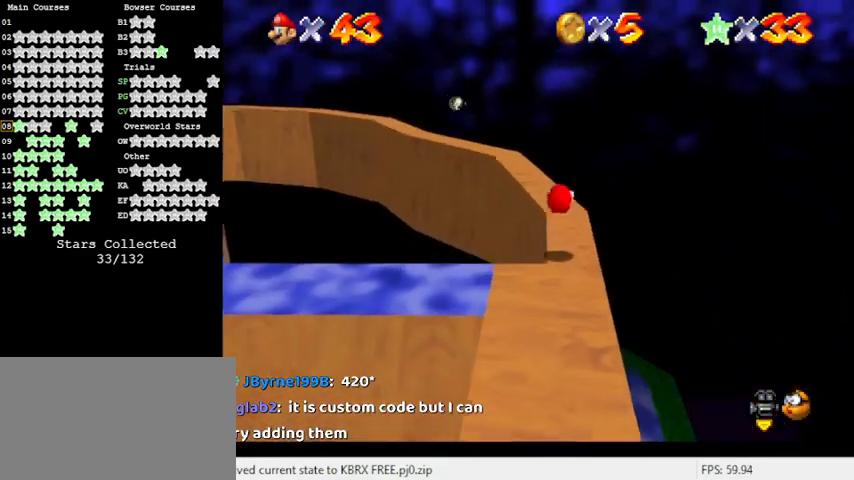
{"keys": ["shift", "up"], "events": [[133, "down", "up"], [167, "right", "up"], [200, "up", "down"], [433, "left", "down"], [467, "left", "up"], [467, "shift", "down"]]}
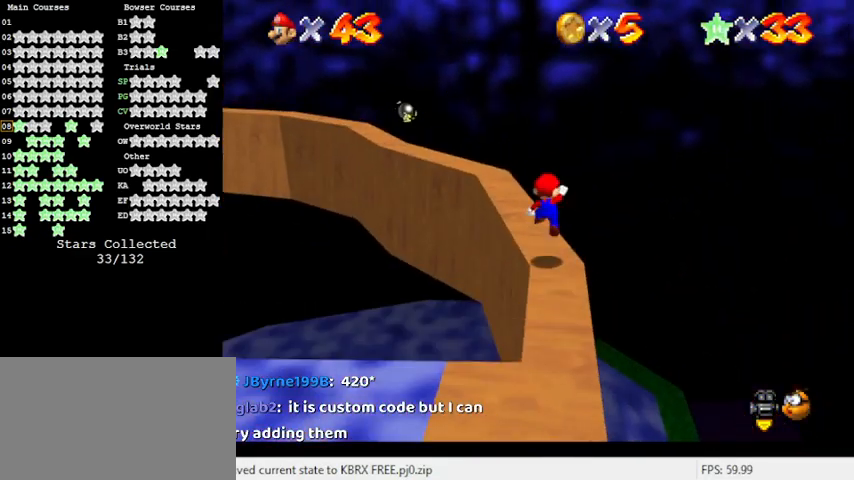
{"keys": ["up"], "events": [[300, "d", "down"], [300, "shift", "up"], [367, "left", "down"], [467, "d", "up"], [500, "left", "up"]]}
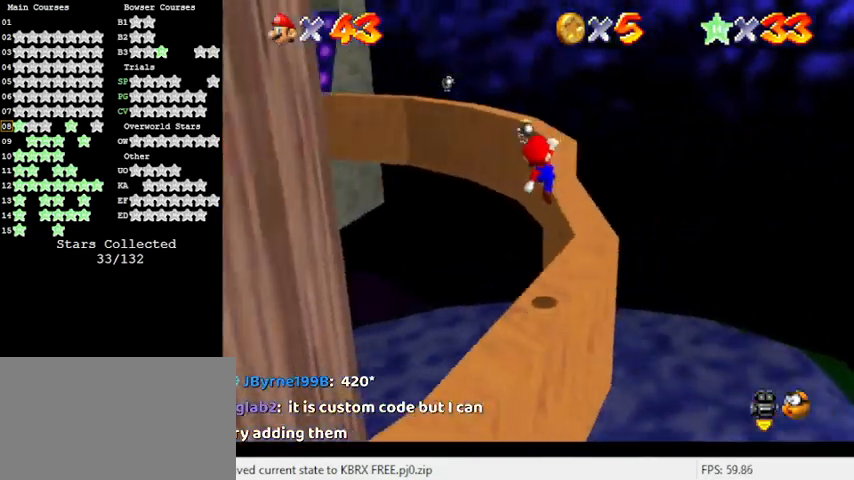
{"keys": ["shift", "up"], "events": [[133, "c", "down"], [167, "s", "down"], [333, "c", "up"], [333, "left", "down"], [333, "s", "up"], [367, "left", "up"], [500, "shift", "down"]]}
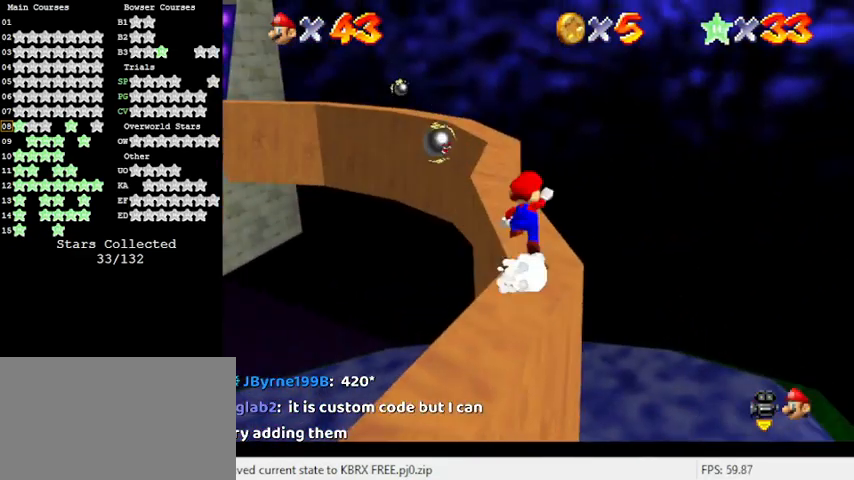
{"keys": ["c", "left", "up"], "events": [[133, "left", "down"], [333, "shift", "up"], [467, "c", "down"]]}
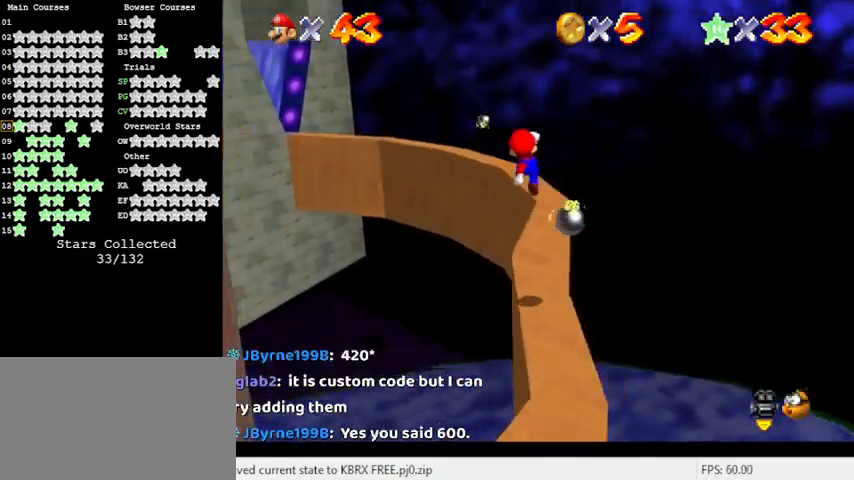
{"keys": ["shift", "up"], "events": [[67, "c", "up"], [67, "left", "up"], [167, "ctrl", "down"], [400, "ctrl", "up"], [400, "shift", "down"]]}
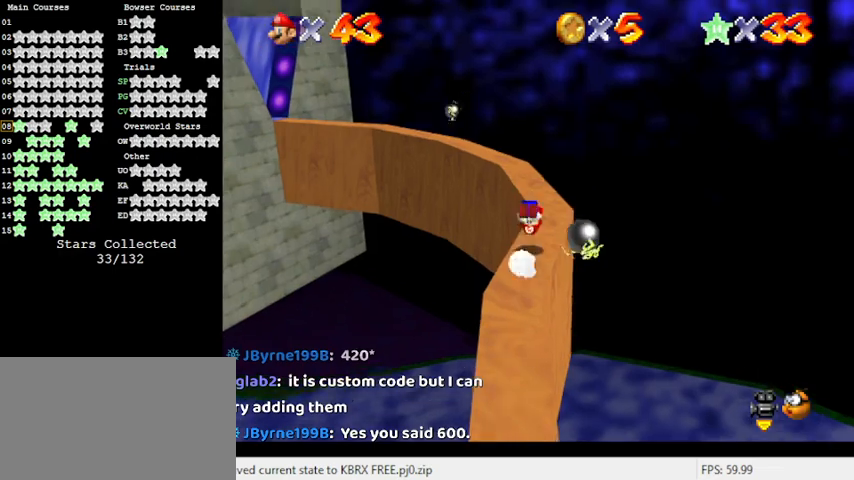
{"keys": ["up"], "events": [[33, "shift", "up"], [67, "up", "up"], [167, "down", "down"], [300, "down", "up"], [400, "up", "down"]]}
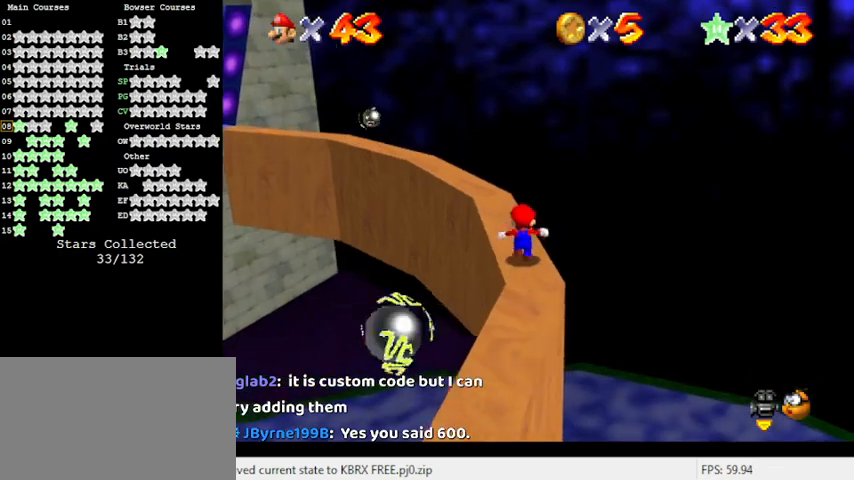
{"keys": ["left", "up"], "events": [[67, "shift", "down"], [133, "left", "down"], [200, "shift", "up"], [300, "d", "down"], [433, "d", "up"]]}
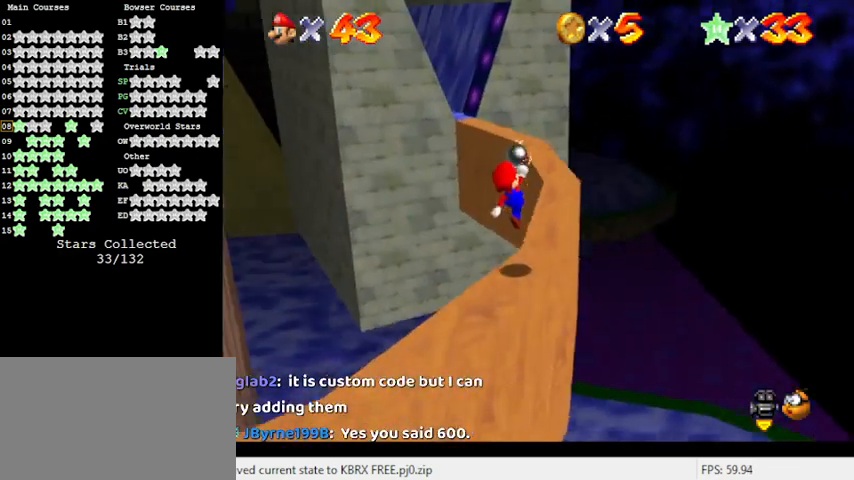
{"keys": ["shift", "up"], "events": [[33, "left", "up"], [400, "shift", "down"]]}
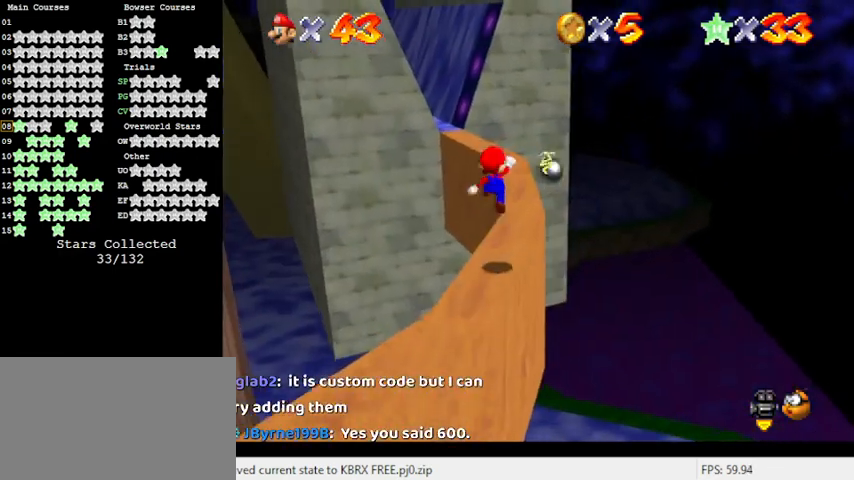
{"keys": ["down", "shift"], "events": [[100, "right", "down"], [233, "right", "up"], [300, "up", "up"], [367, "down", "down"]]}
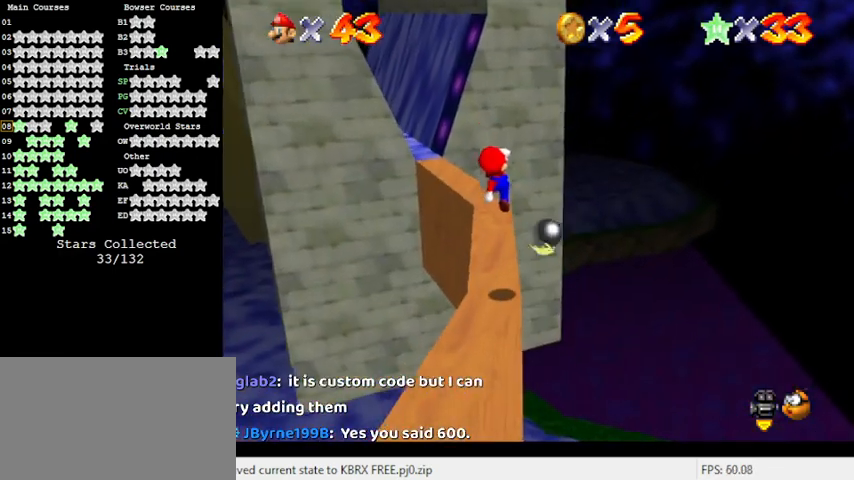
{"keys": ["up"], "events": [[67, "ctrl", "down"], [67, "down", "up"], [300, "ctrl", "up"], [300, "left", "down"], [333, "shift", "up"], [433, "left", "up"], [433, "up", "down"]]}
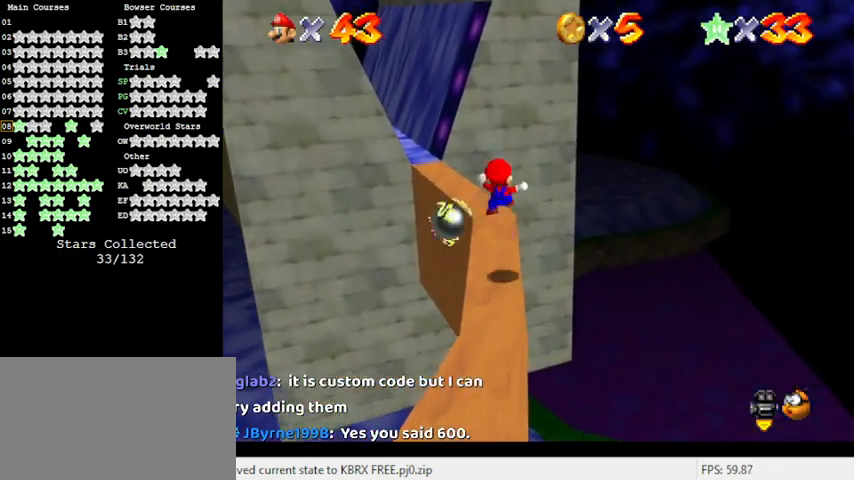
{"keys": ["shift", "up"], "events": [[67, "left", "down"], [200, "left", "up"], [333, "left", "down"], [400, "shift", "down"], [433, "left", "up"]]}
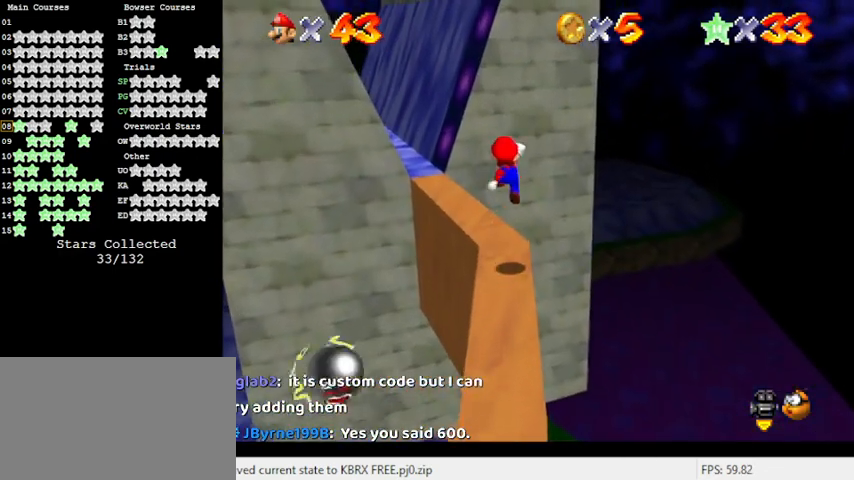
{"keys": ["left"], "events": [[133, "shift", "up"], [167, "left", "down"], [233, "up", "up"], [367, "d", "down"], [367, "down", "down"], [467, "down", "up"], [500, "d", "up"]]}
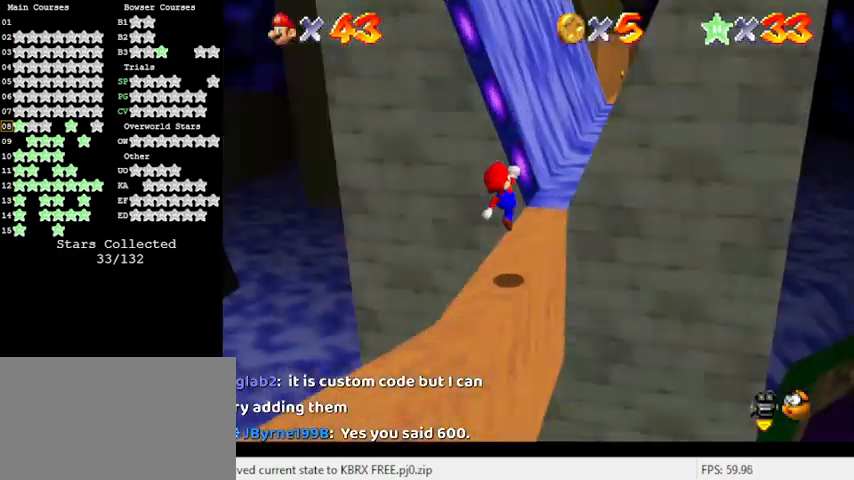
{"keys": ["c", "left"], "events": [[33, "left", "up"], [67, "up", "down"], [267, "shift", "down"], [367, "left", "down"], [367, "up", "up"], [400, "shift", "up"], [500, "c", "down"]]}